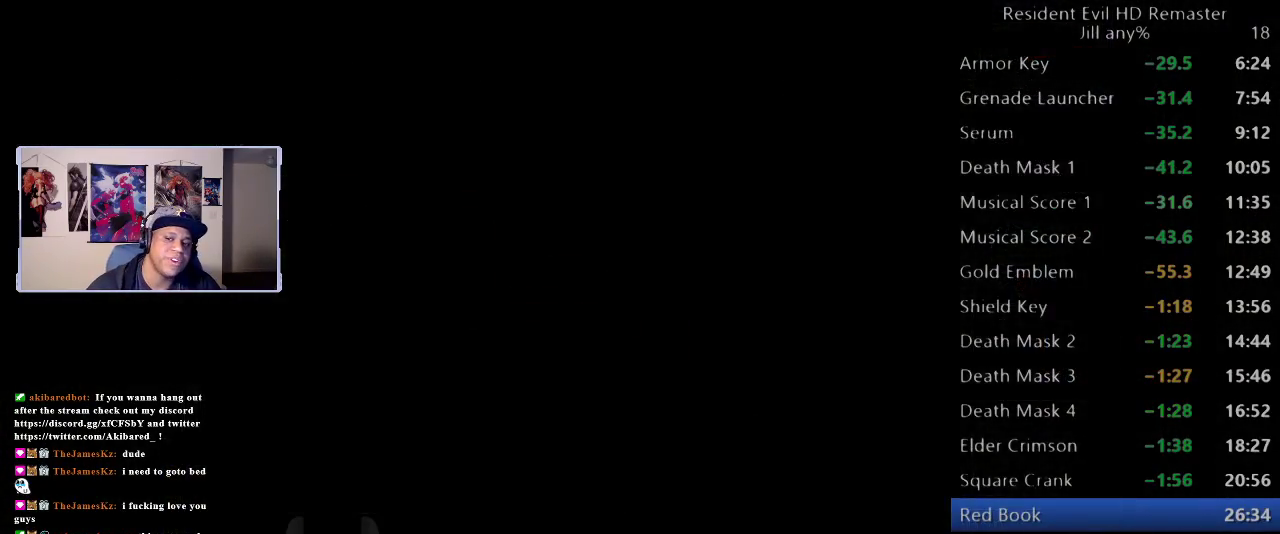
Gameplay with a controller (Xbox layout); each line is a JSON object with the inputs held at the frame after it. "events" lists button and stick changes between this image and that frame as [ms after this image, input, new state], when the widget could be followed in between. Not read: L2.
{"buttons": [], "left_stick": "down", "right_stick": "center", "events": []}
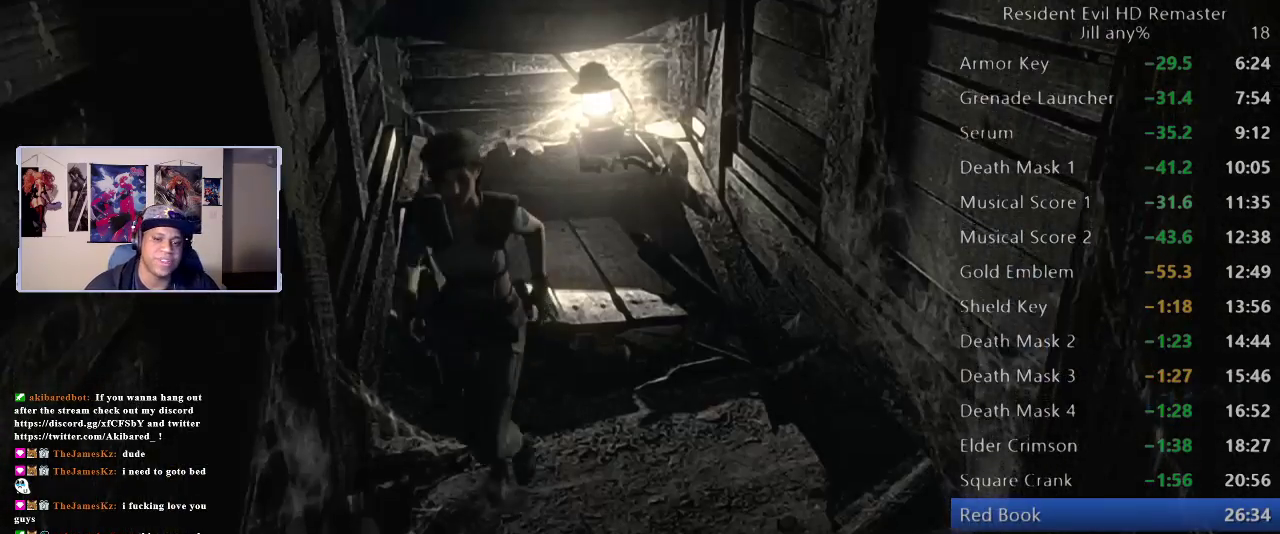
{"buttons": [], "left_stick": "down", "right_stick": "center", "events": []}
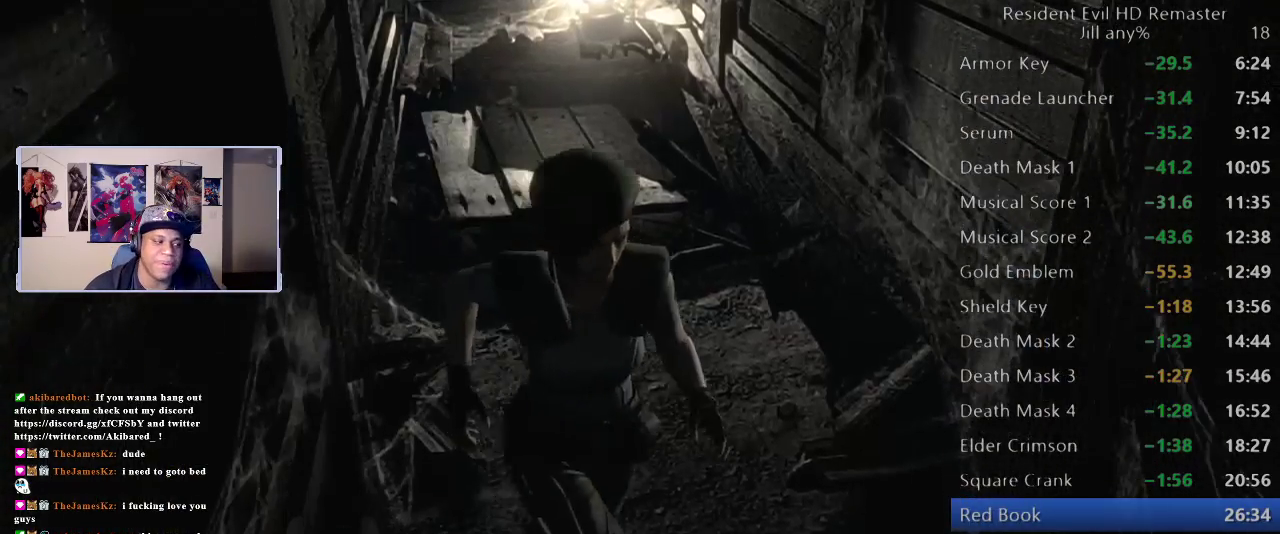
{"buttons": [], "left_stick": "up", "right_stick": "center", "events": [[67, "left_stick", "down-right"], [117, "left_stick", "right"], [483, "left_stick", "up"]]}
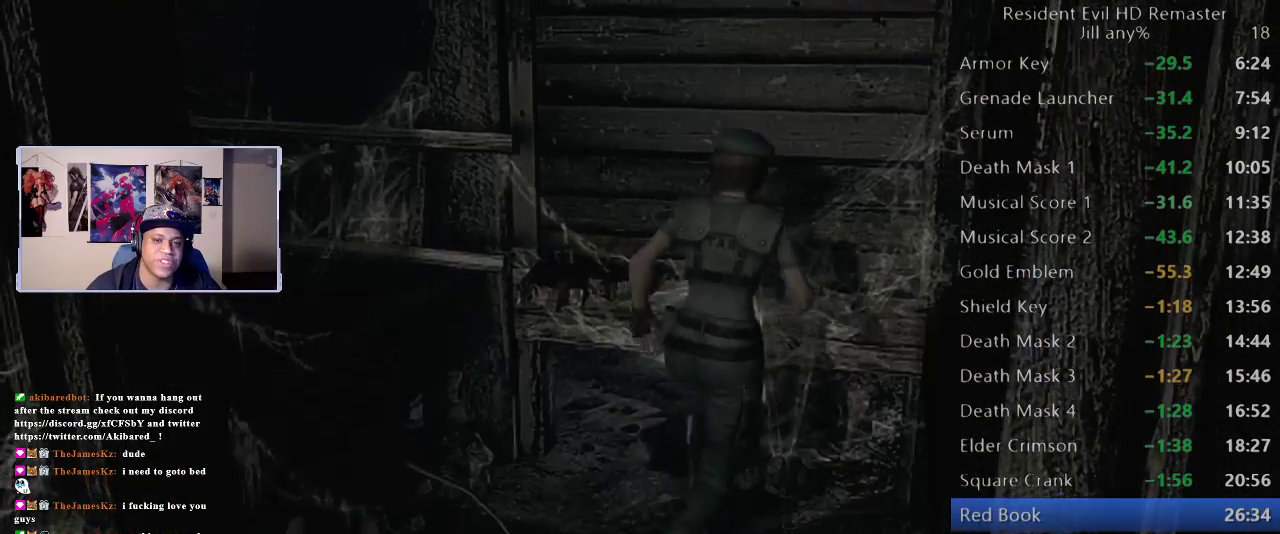
{"buttons": ["A"], "left_stick": "up-left", "right_stick": "center", "events": [[33, "left_stick", "up-left"], [117, "left_stick", "left"], [267, "A", "down"], [400, "A", "up"], [483, "A", "down"], [500, "left_stick", "up-left"]]}
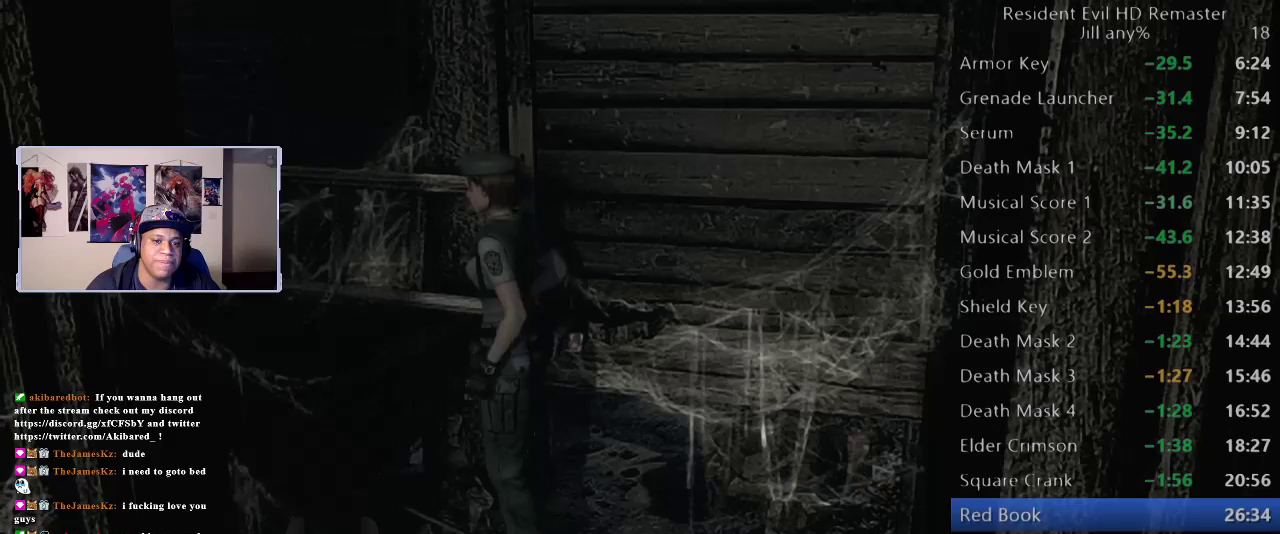
{"buttons": [], "left_stick": "up-left", "right_stick": "center", "events": [[67, "A", "up"], [150, "A", "down"], [267, "A", "up"], [333, "A", "down"], [450, "A", "up"]]}
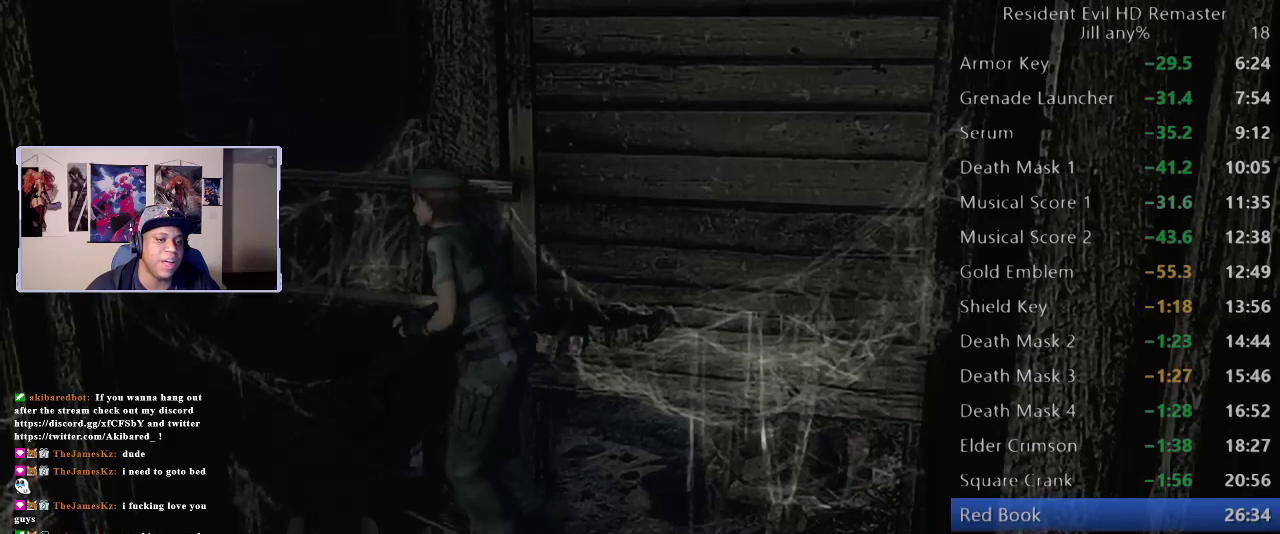
{"buttons": ["A"], "left_stick": "up-left", "right_stick": "center", "events": [[17, "A", "down"], [133, "A", "up"], [217, "A", "down"], [317, "A", "up"], [400, "A", "down"]]}
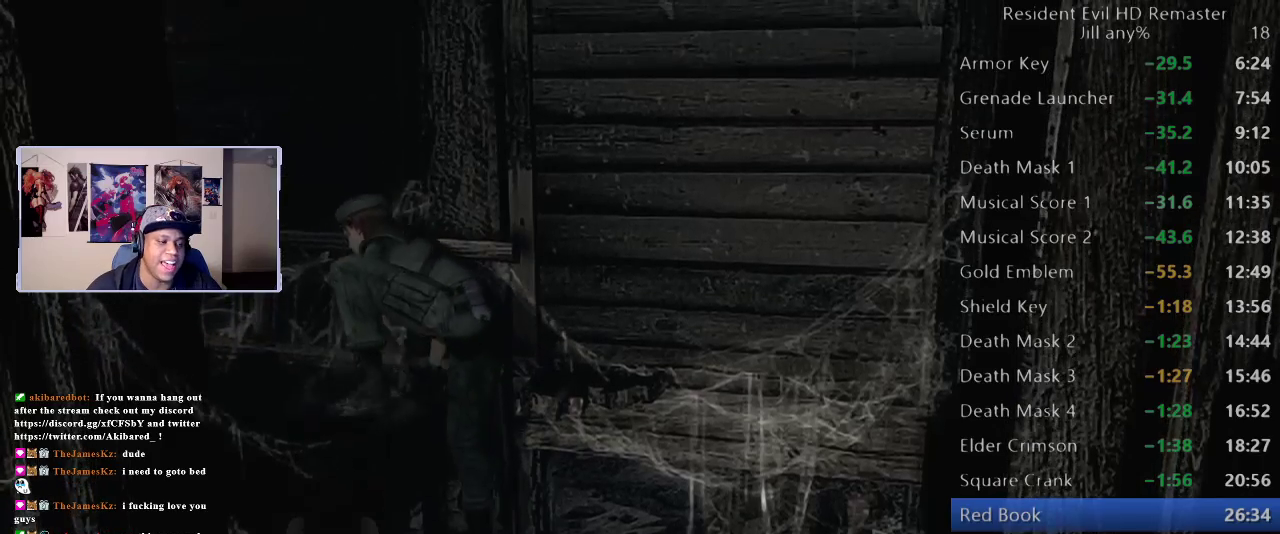
{"buttons": [], "left_stick": "up-left", "right_stick": "center", "events": [[100, "A", "up"], [167, "A", "down"], [300, "A", "up"]]}
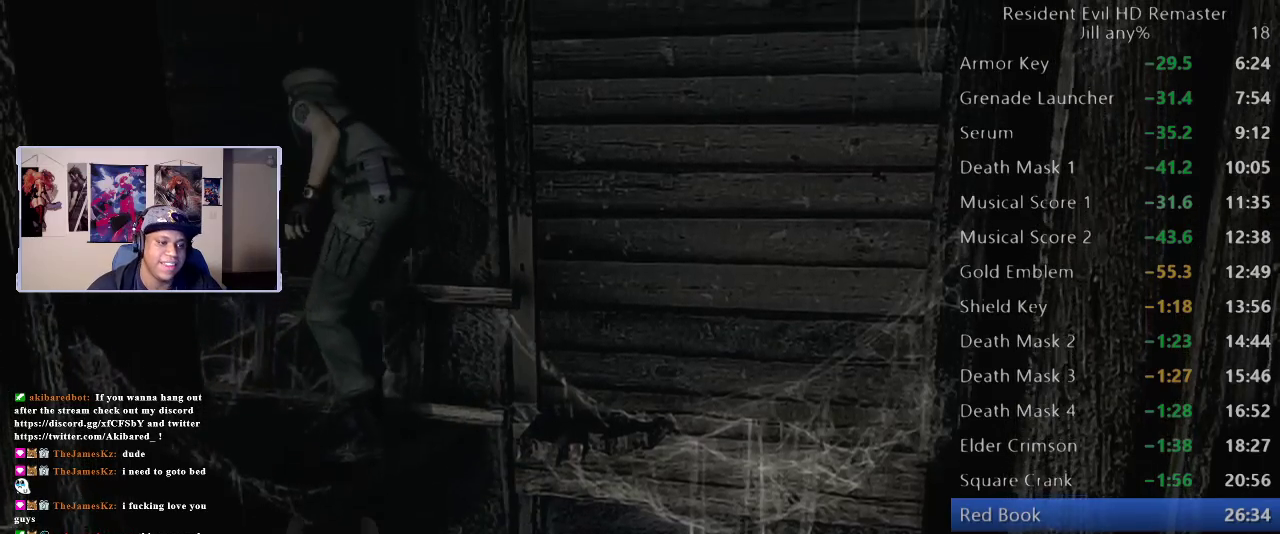
{"buttons": [], "left_stick": "up-left", "right_stick": "center", "events": []}
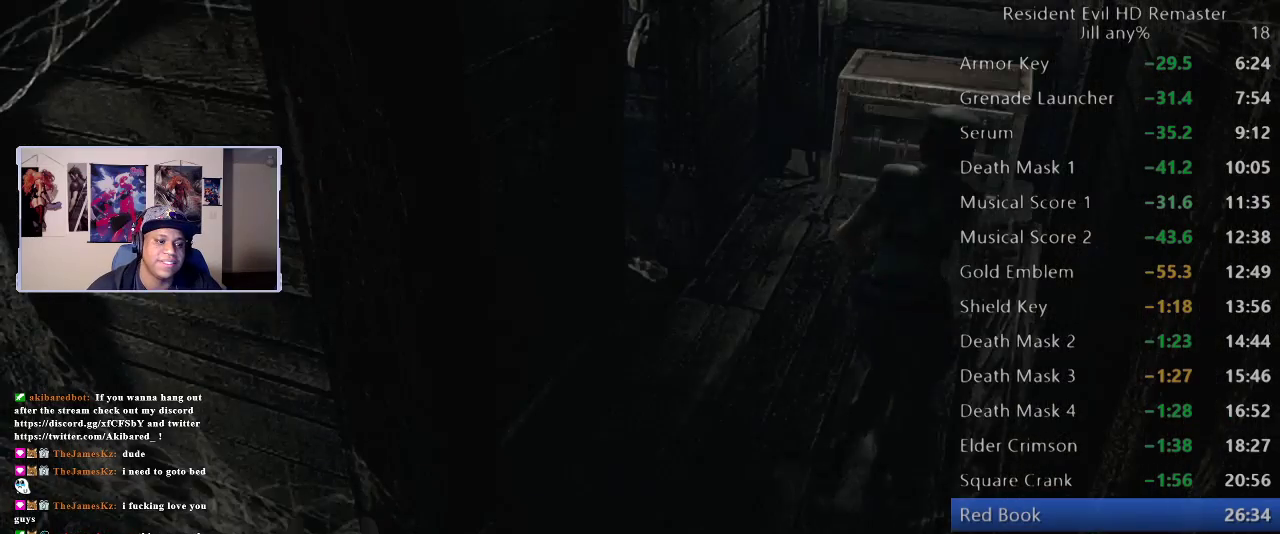
{"buttons": [], "left_stick": "up-right", "right_stick": "center", "events": [[250, "left_stick", "left"], [317, "left_stick", "up"], [450, "left_stick", "up-right"]]}
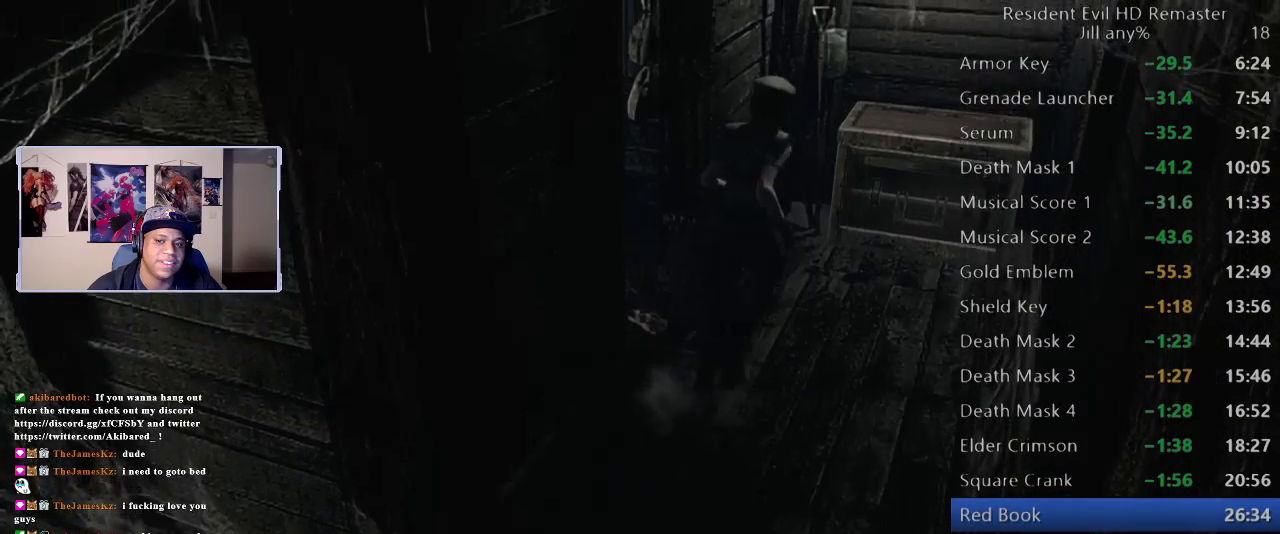
{"buttons": [], "left_stick": "up-right", "right_stick": "center", "events": []}
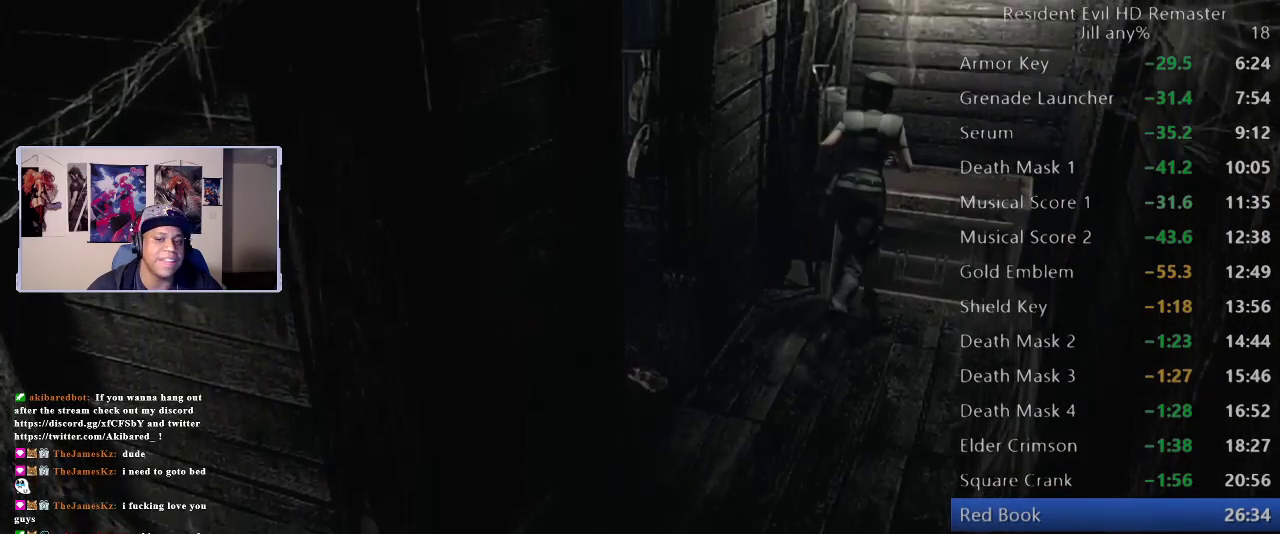
{"buttons": ["A"], "left_stick": "center", "right_stick": "center", "events": [[83, "A", "down"], [183, "left_stick", "up"], [300, "left_stick", "up-right"], [367, "left_stick", "center"]]}
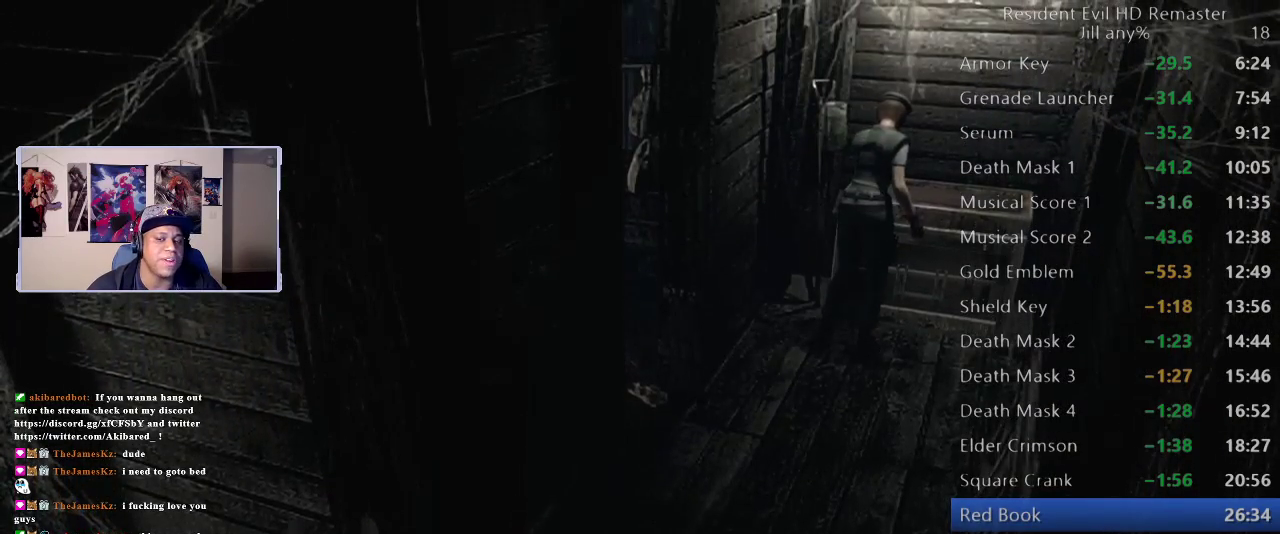
{"buttons": [], "left_stick": "center", "right_stick": "center", "events": [[83, "A", "up"]]}
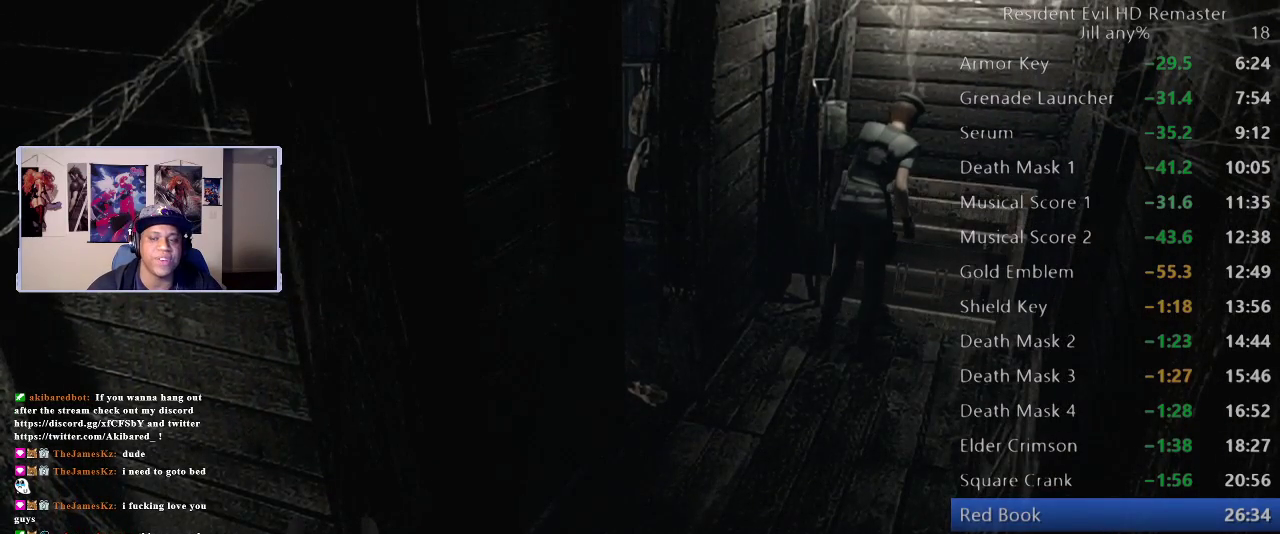
{"buttons": [], "left_stick": "center", "right_stick": "center", "events": [[250, "left_stick", "right"], [333, "left_stick", "center"]]}
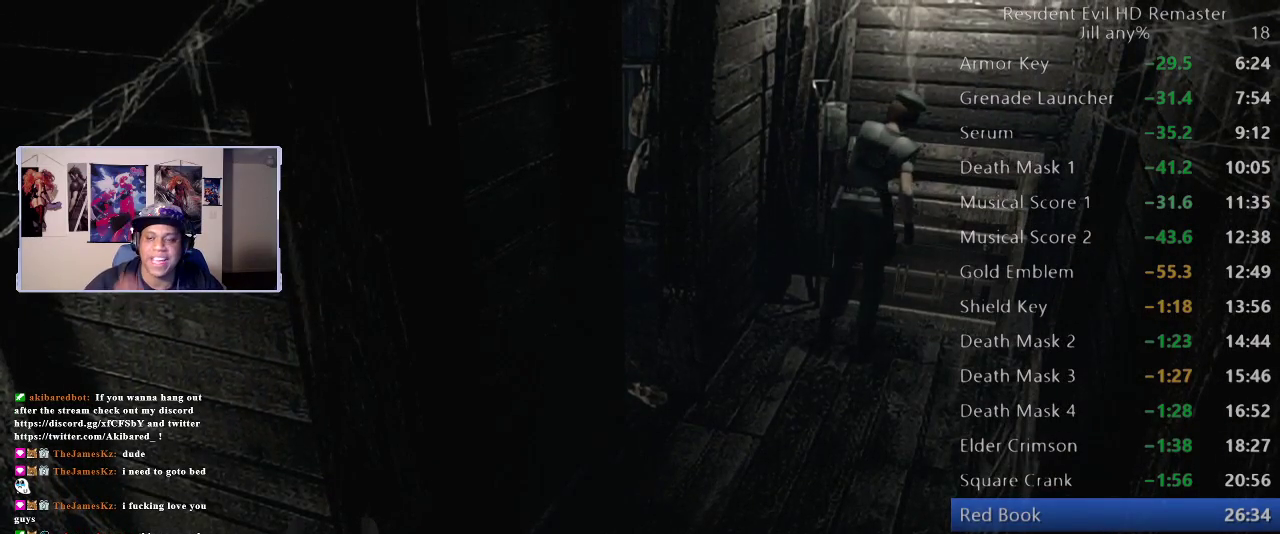
{"buttons": [], "left_stick": "center", "right_stick": "center", "events": []}
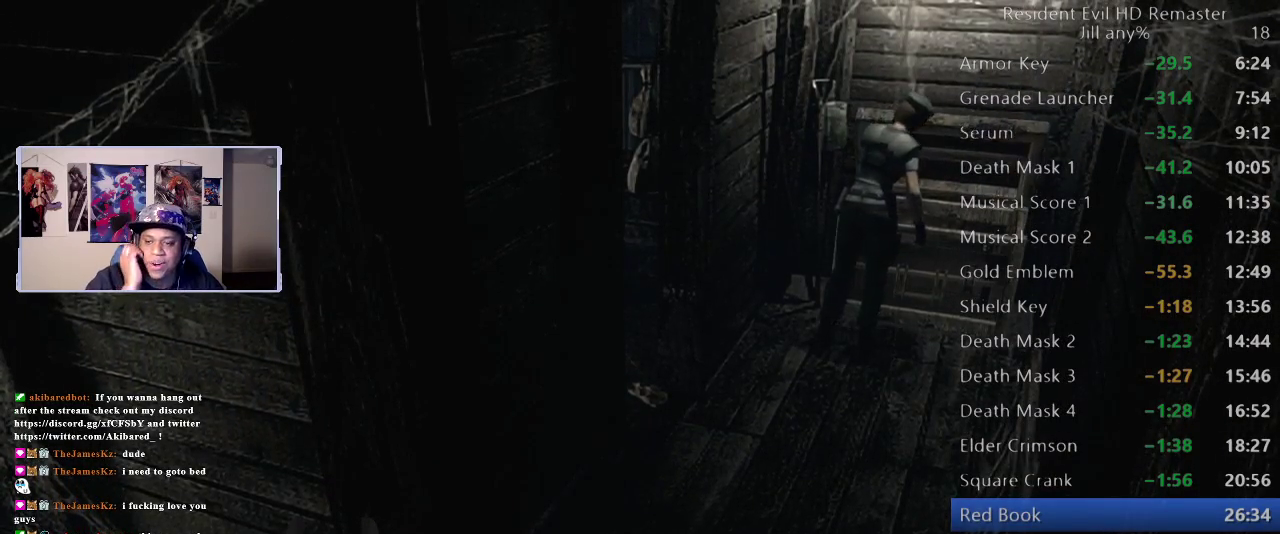
{"buttons": [], "left_stick": "center", "right_stick": "center", "events": []}
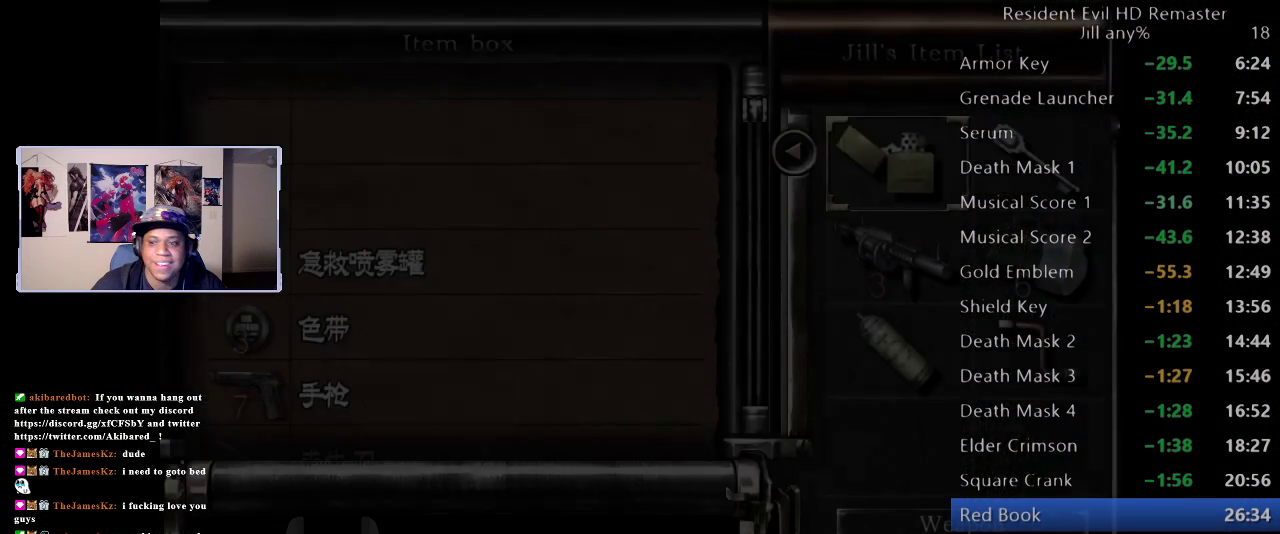
{"buttons": [], "left_stick": "down", "right_stick": "center", "events": [[467, "left_stick", "down"]]}
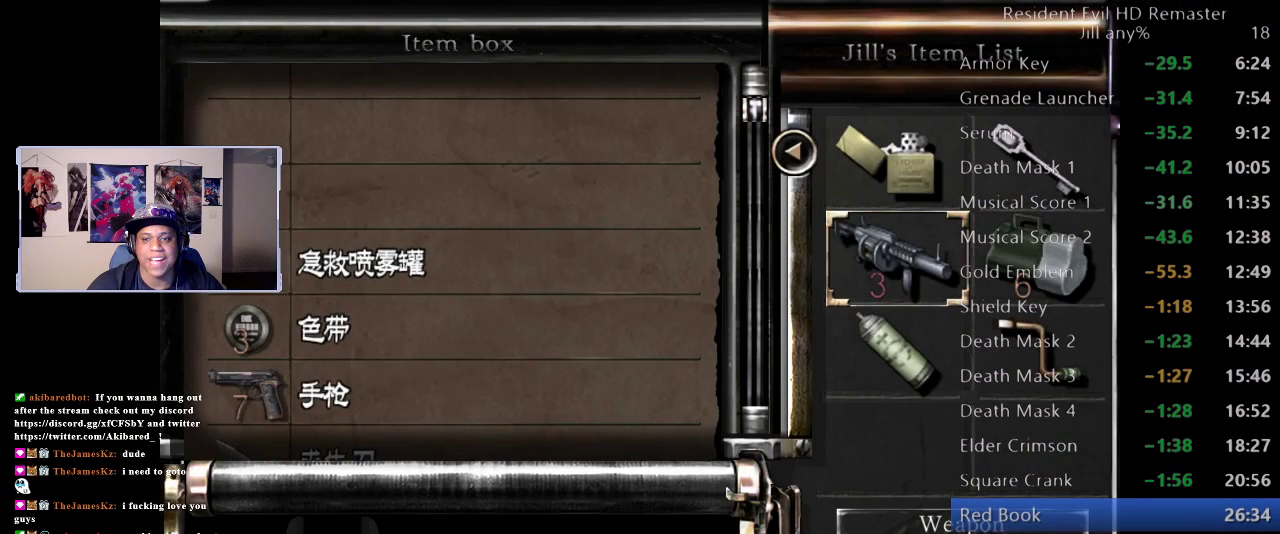
{"buttons": [], "left_stick": "center", "right_stick": "center", "events": [[83, "left_stick", "center"], [233, "left_stick", "up"], [317, "left_stick", "center"], [350, "A", "down"], [467, "A", "up"]]}
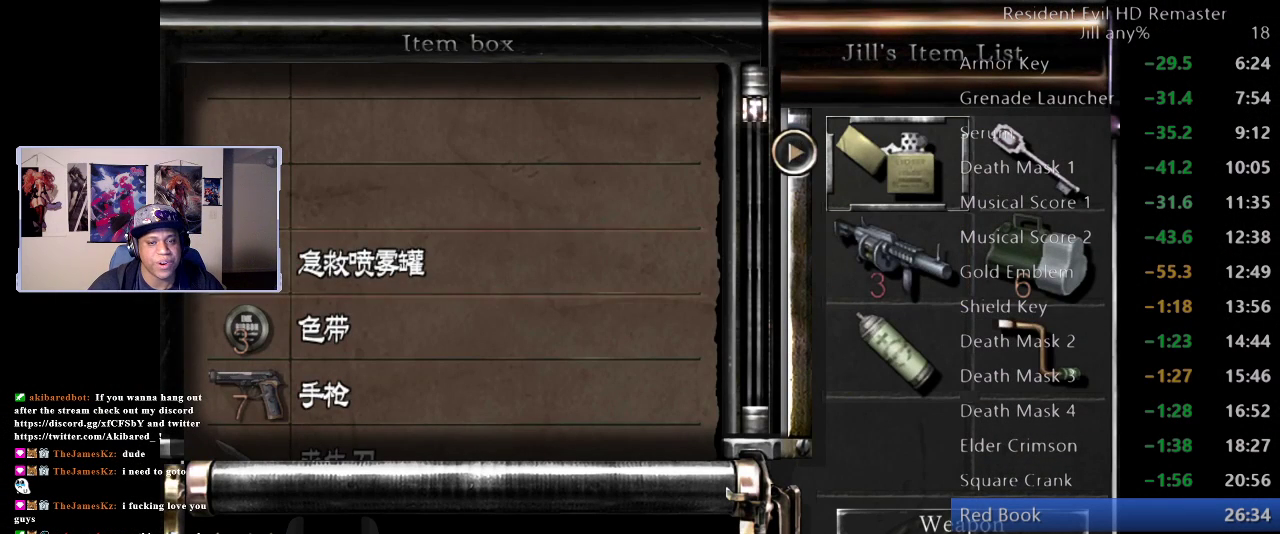
{"buttons": ["A"], "left_stick": "center", "right_stick": "center", "events": [[100, "left_stick", "up"], [233, "left_stick", "center"], [500, "A", "down"]]}
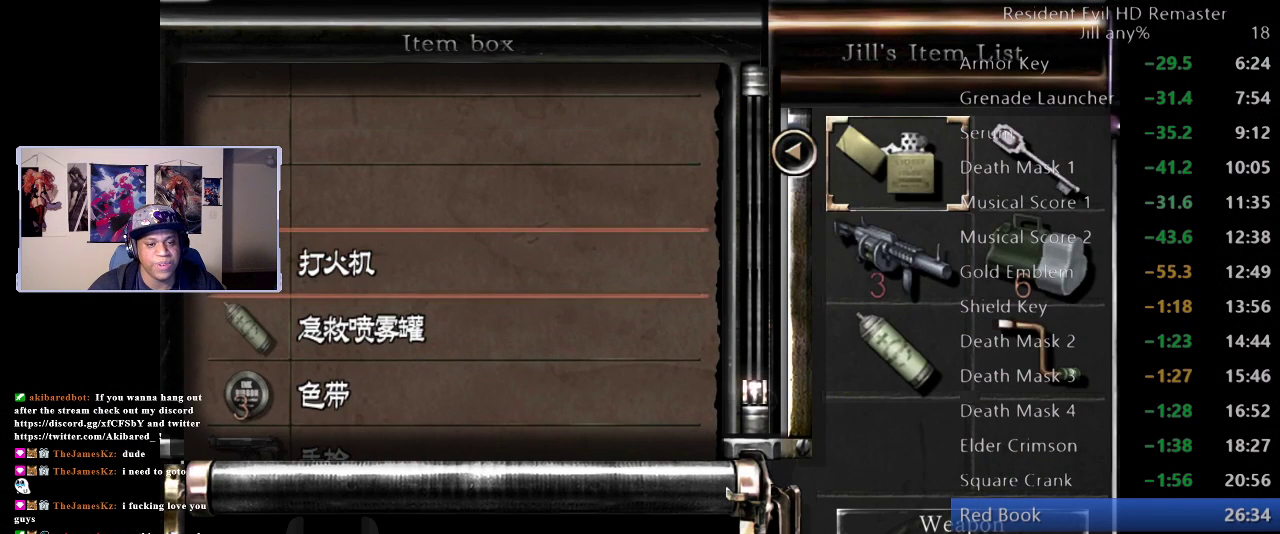
{"buttons": [], "left_stick": "center", "right_stick": "center", "events": [[117, "A", "up"]]}
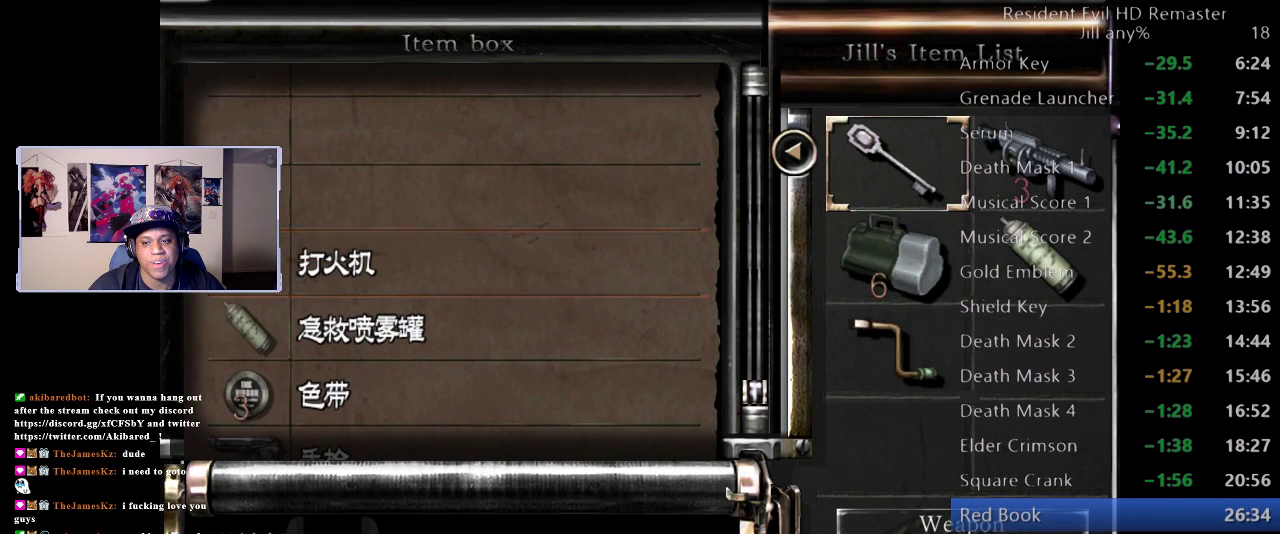
{"buttons": [], "left_stick": "up", "right_stick": "center", "events": [[167, "A", "down"], [283, "A", "up"], [417, "left_stick", "up"]]}
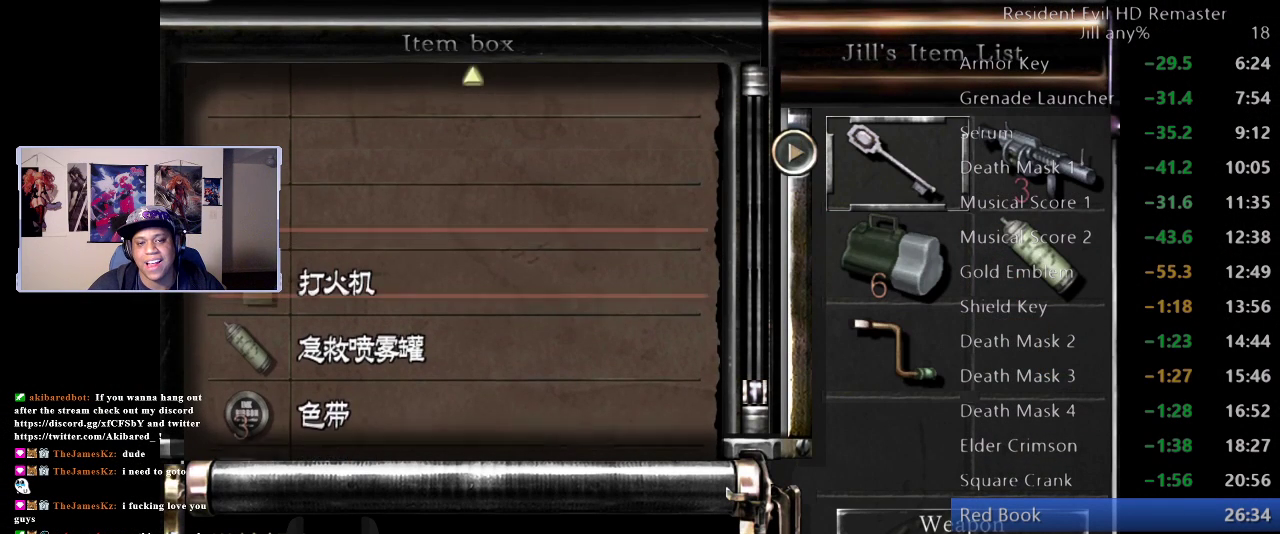
{"buttons": [], "left_stick": "center", "right_stick": "center", "events": [[83, "left_stick", "center"]]}
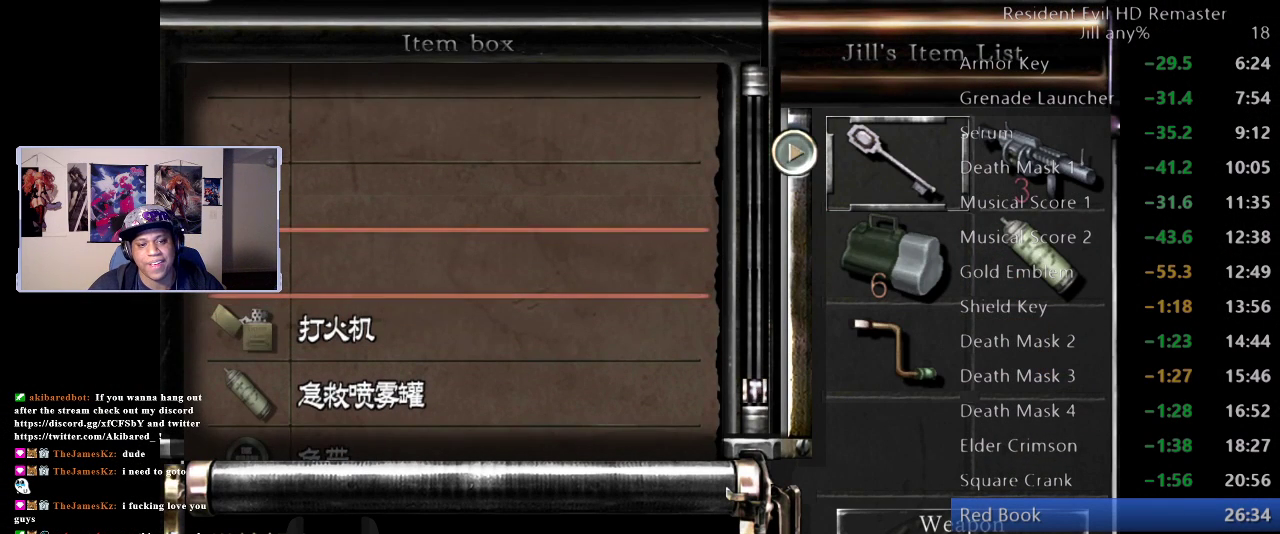
{"buttons": [], "left_stick": "center", "right_stick": "center", "events": [[133, "A", "down"], [317, "A", "up"]]}
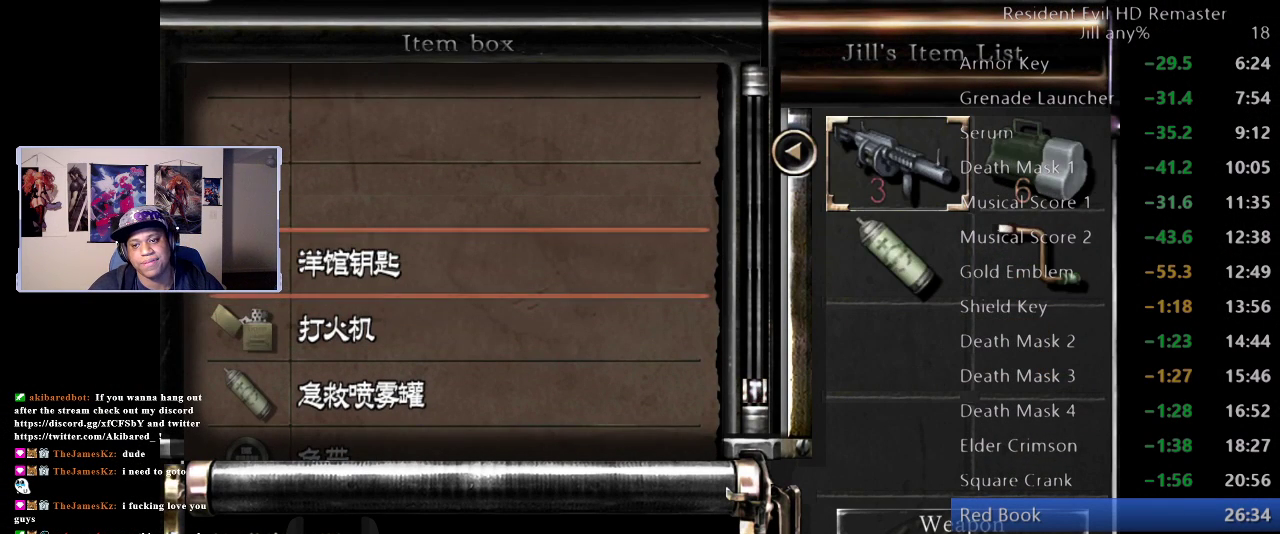
{"buttons": [], "left_stick": "center", "right_stick": "center", "events": [[267, "left_stick", "right"], [383, "left_stick", "center"]]}
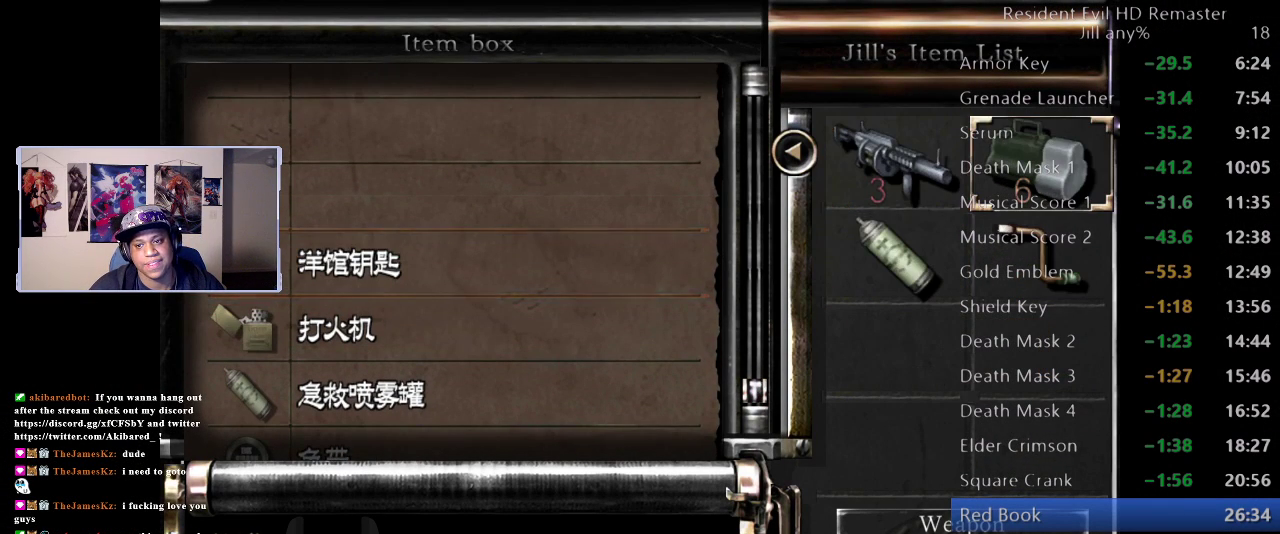
{"buttons": [], "left_stick": "center", "right_stick": "center", "events": [[217, "B", "down"], [333, "B", "up"]]}
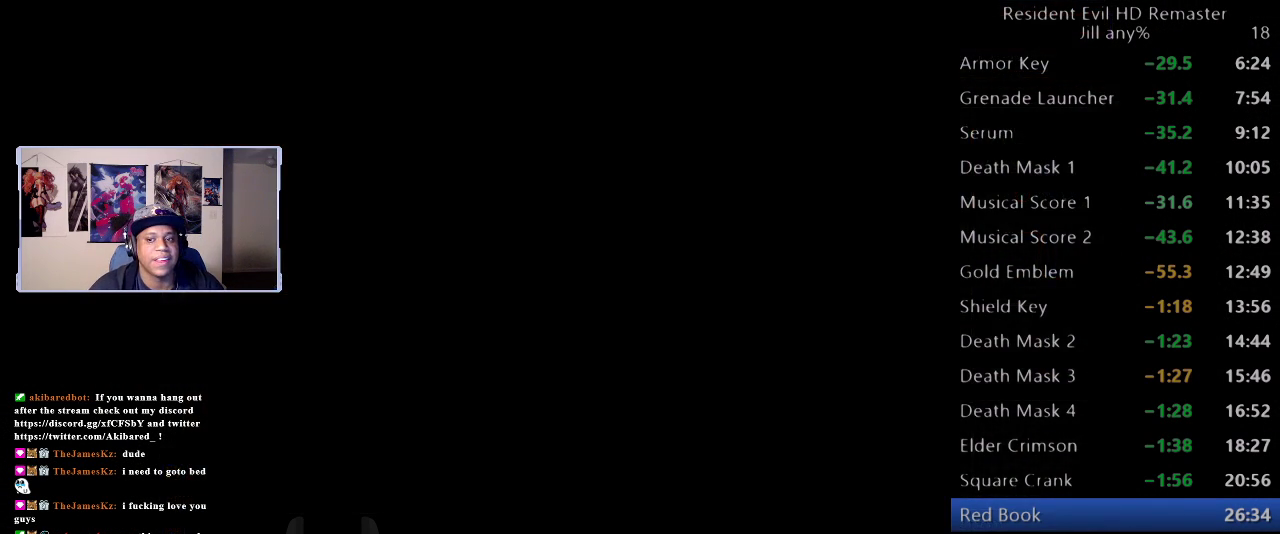
{"buttons": [], "left_stick": "left", "right_stick": "center", "events": [[33, "left_stick", "down"], [133, "left_stick", "down-left"], [433, "left_stick", "left"]]}
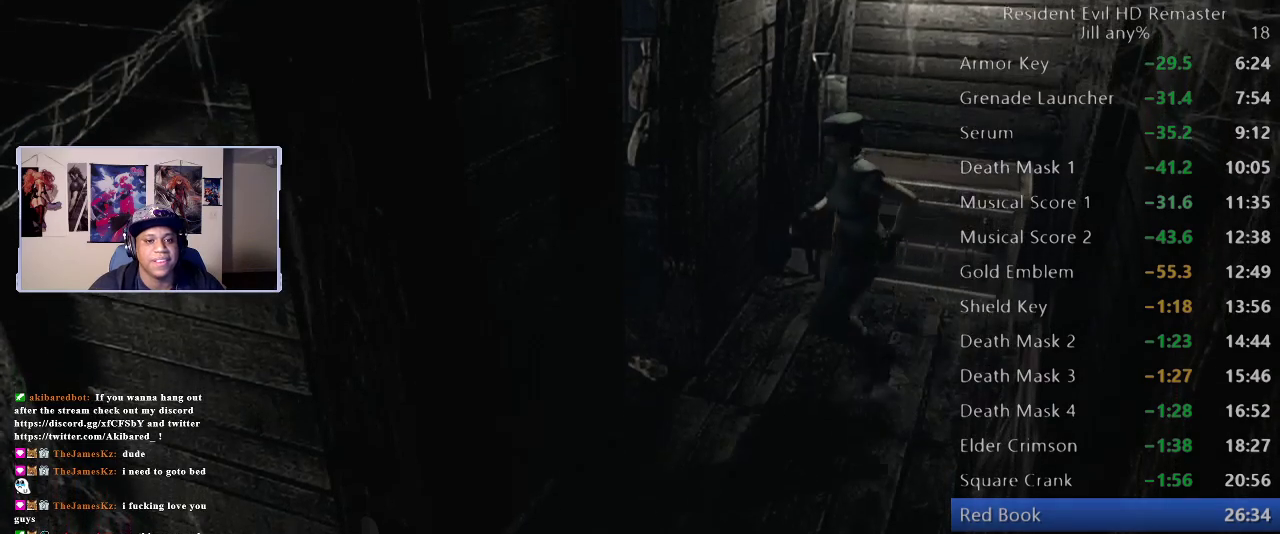
{"buttons": [], "left_stick": "left", "right_stick": "center", "events": []}